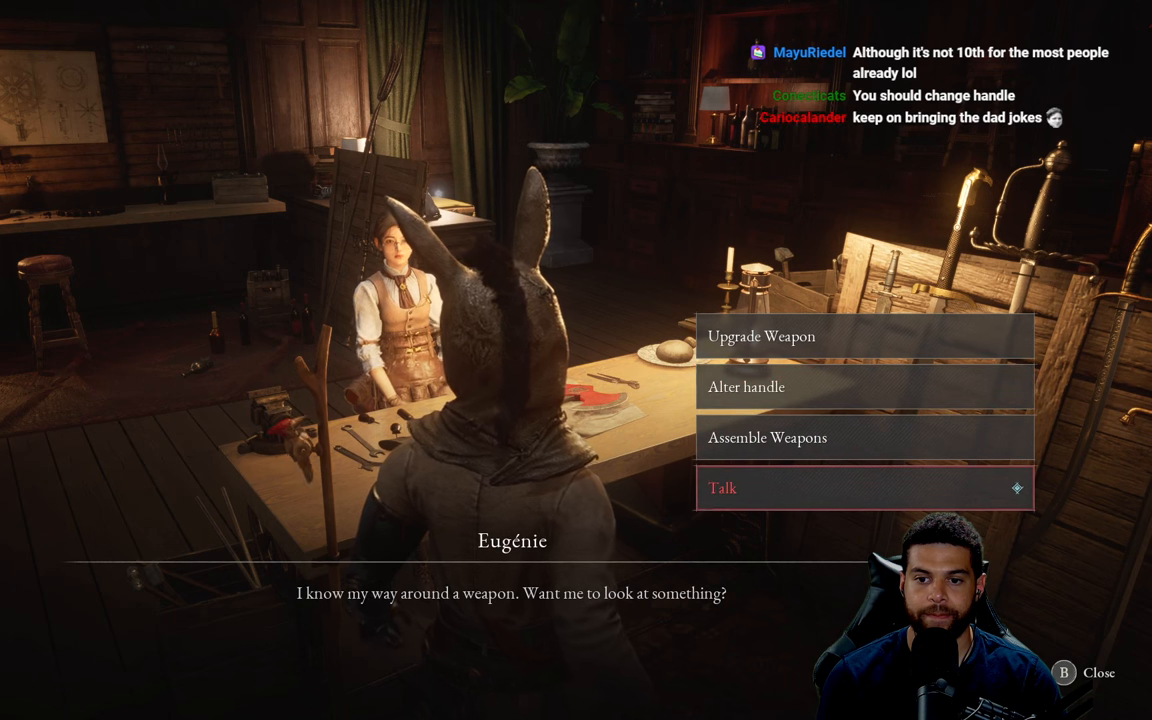
Gameplay with a controller (Xbox layout); each line is a JSON object with the inputs held at the frame after it. "events" lists button and stick changes between this image and that frame as [ms after this image, input, new state], when the widget could be followed in between.
{"buttons": [], "left_stick": "center", "right_stick": "center", "events": [[17, "DPAD_DOWN", "up"], [83, "DPAD_DOWN", "down"], [167, "DPAD_DOWN", "up"]]}
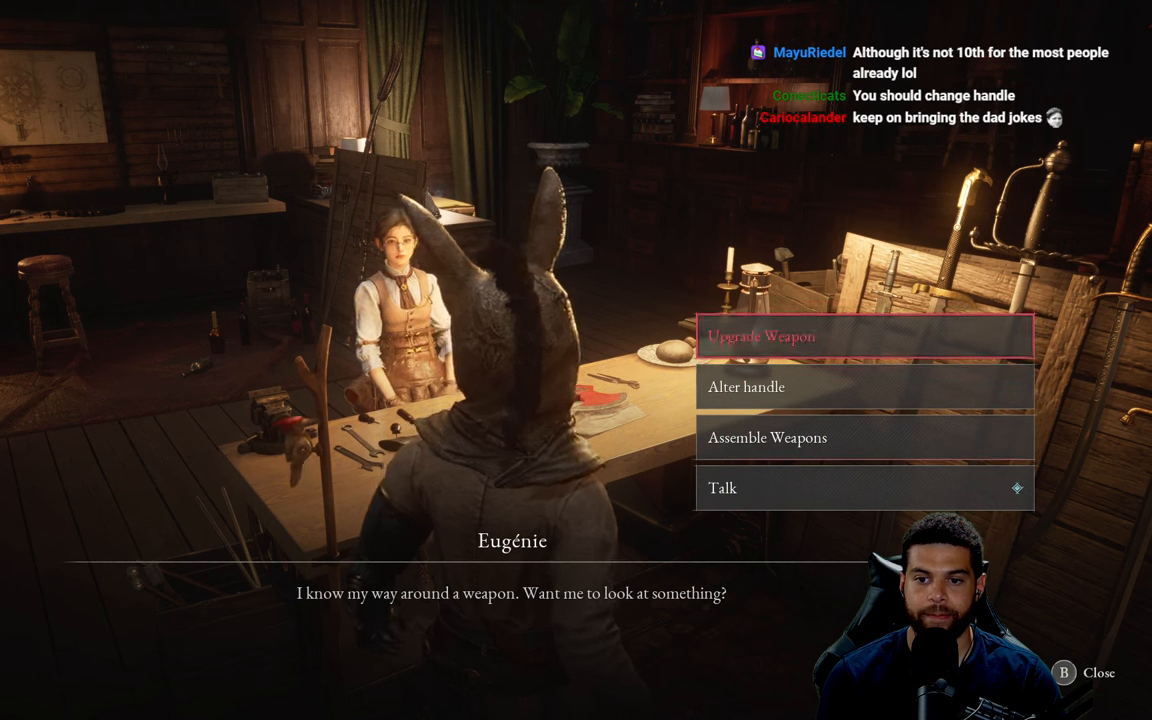
{"buttons": [], "left_stick": "center", "right_stick": "center", "events": []}
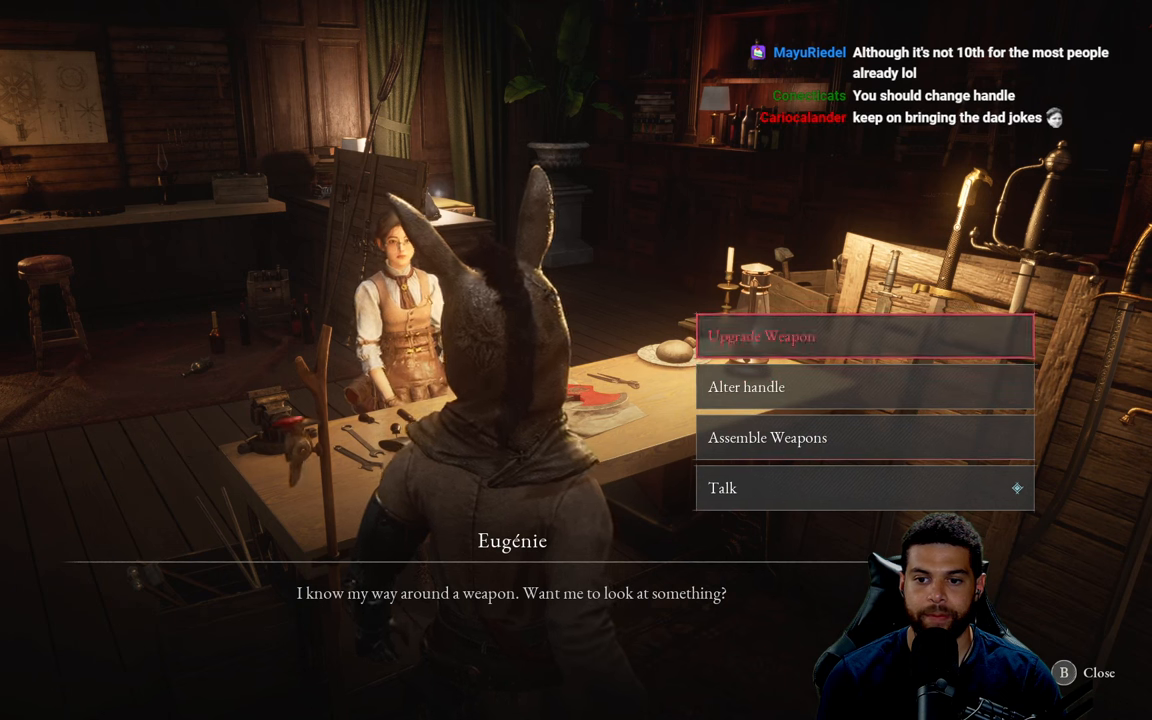
{"buttons": [], "left_stick": "center", "right_stick": "center", "events": []}
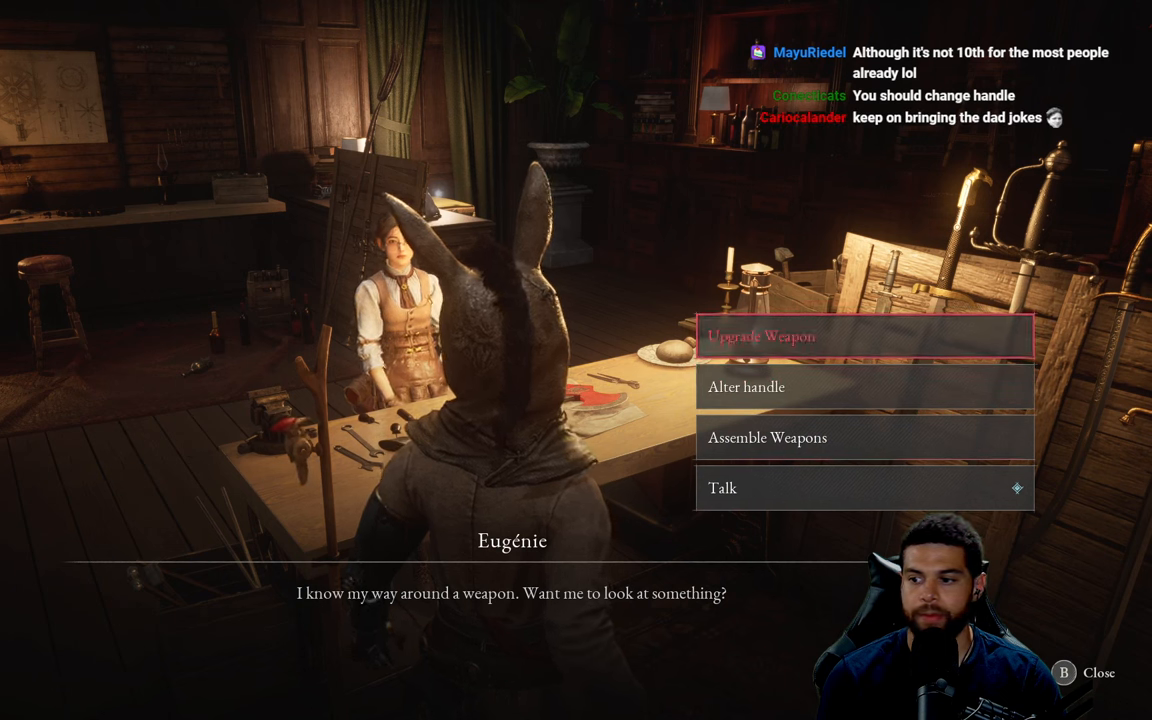
{"buttons": [], "left_stick": "center", "right_stick": "center", "events": []}
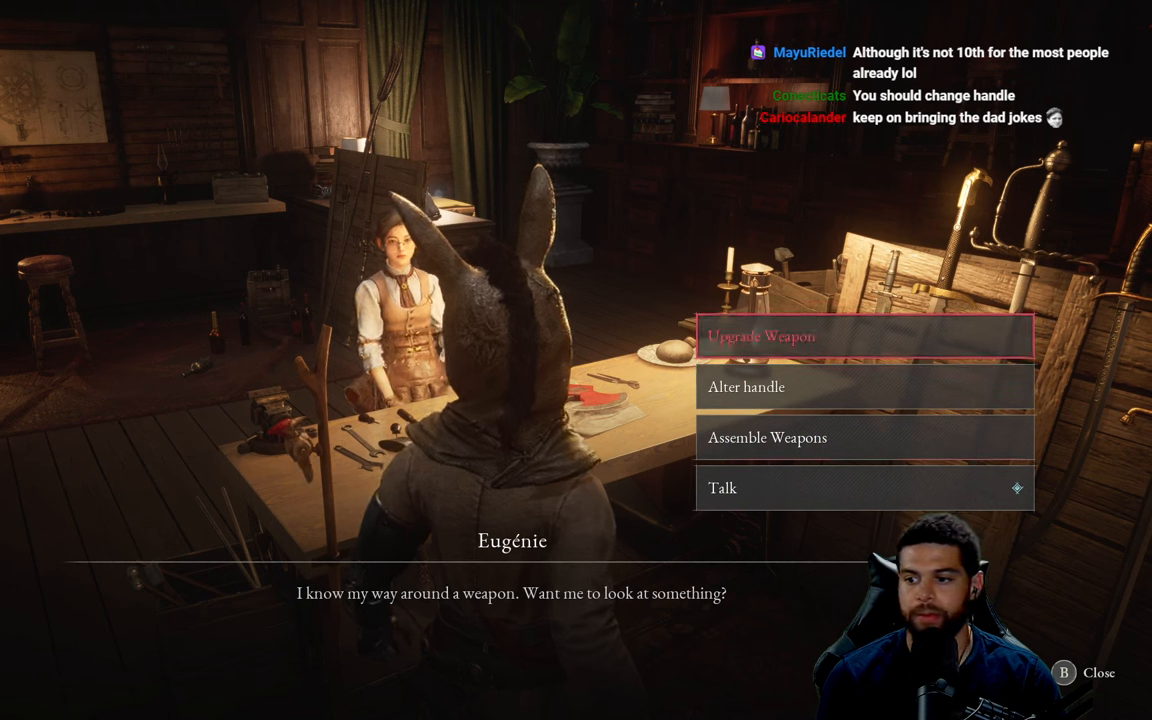
{"buttons": [], "left_stick": "center", "right_stick": "center", "events": []}
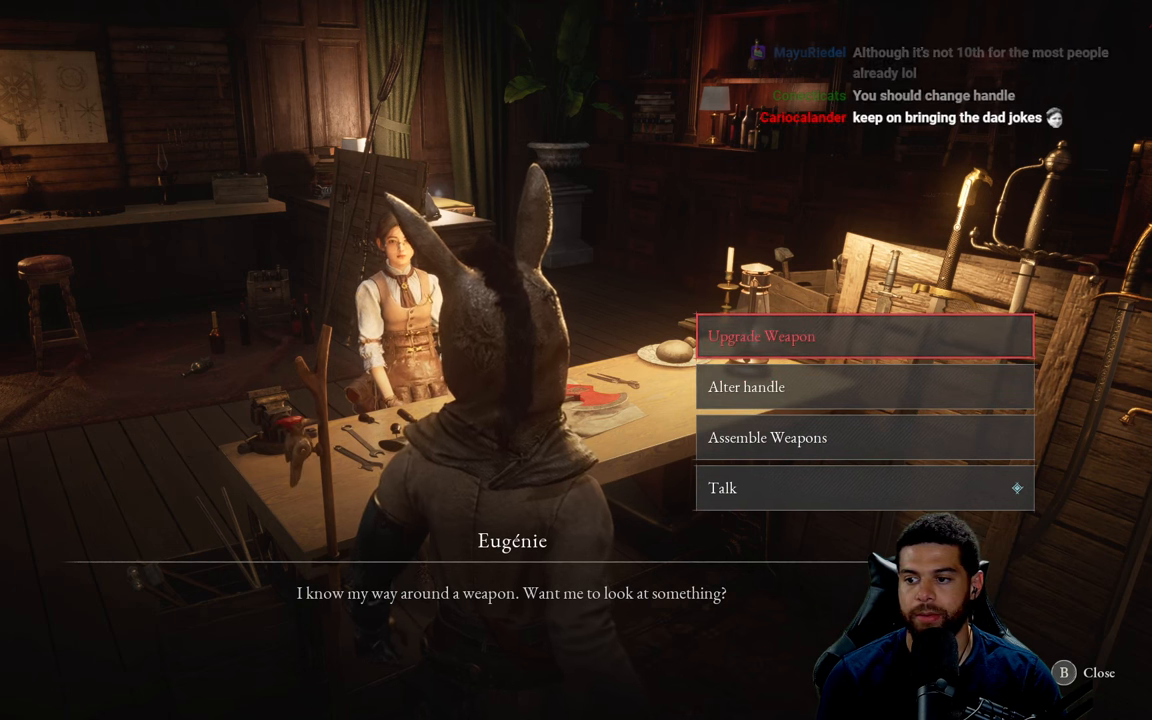
{"buttons": ["DPAD_DOWN"], "left_stick": "center", "right_stick": "center", "events": [[467, "DPAD_DOWN", "down"]]}
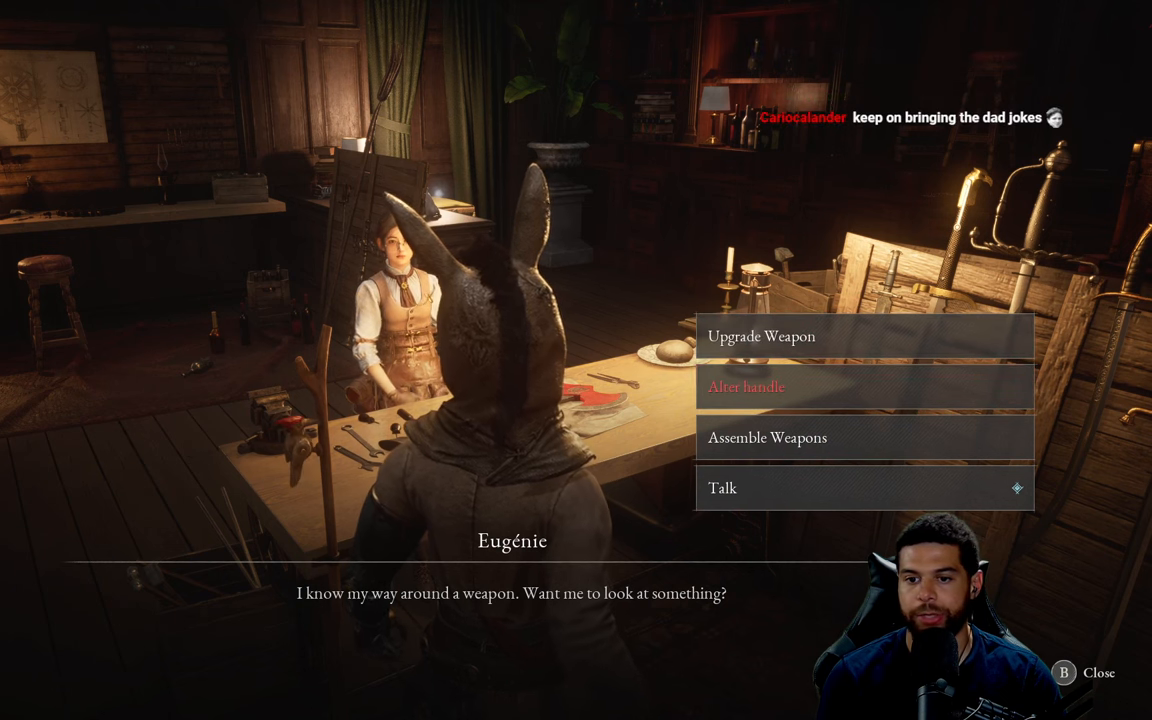
{"buttons": ["DPAD_UP"], "left_stick": "center", "right_stick": "center", "events": [[50, "DPAD_DOWN", "up"], [400, "DPAD_UP", "down"]]}
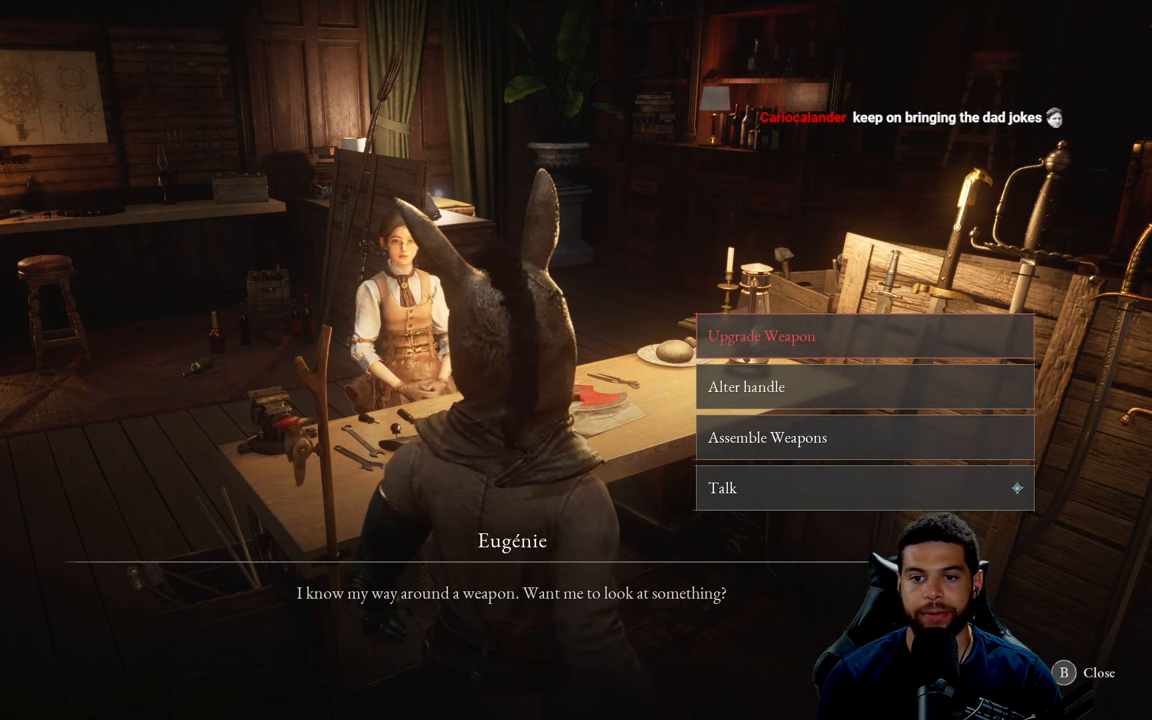
{"buttons": [], "left_stick": "center", "right_stick": "center", "events": [[33, "DPAD_UP", "up"]]}
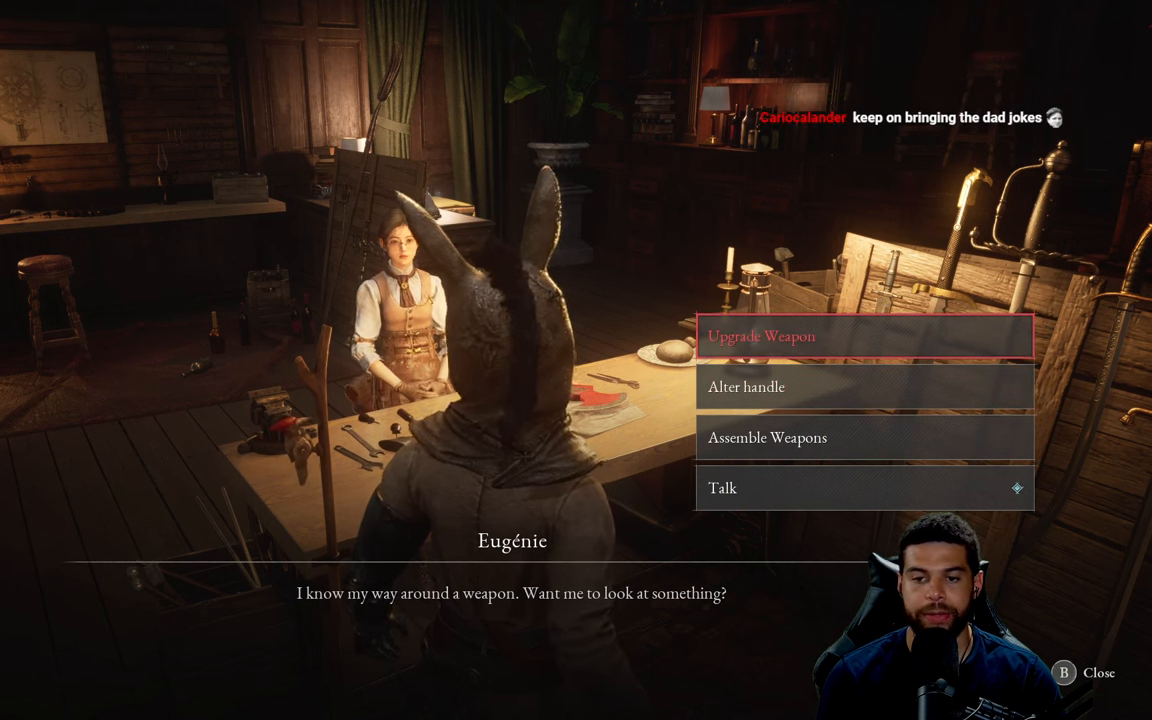
{"buttons": ["DPAD_DOWN"], "left_stick": "center", "right_stick": "center", "events": [[450, "DPAD_DOWN", "down"]]}
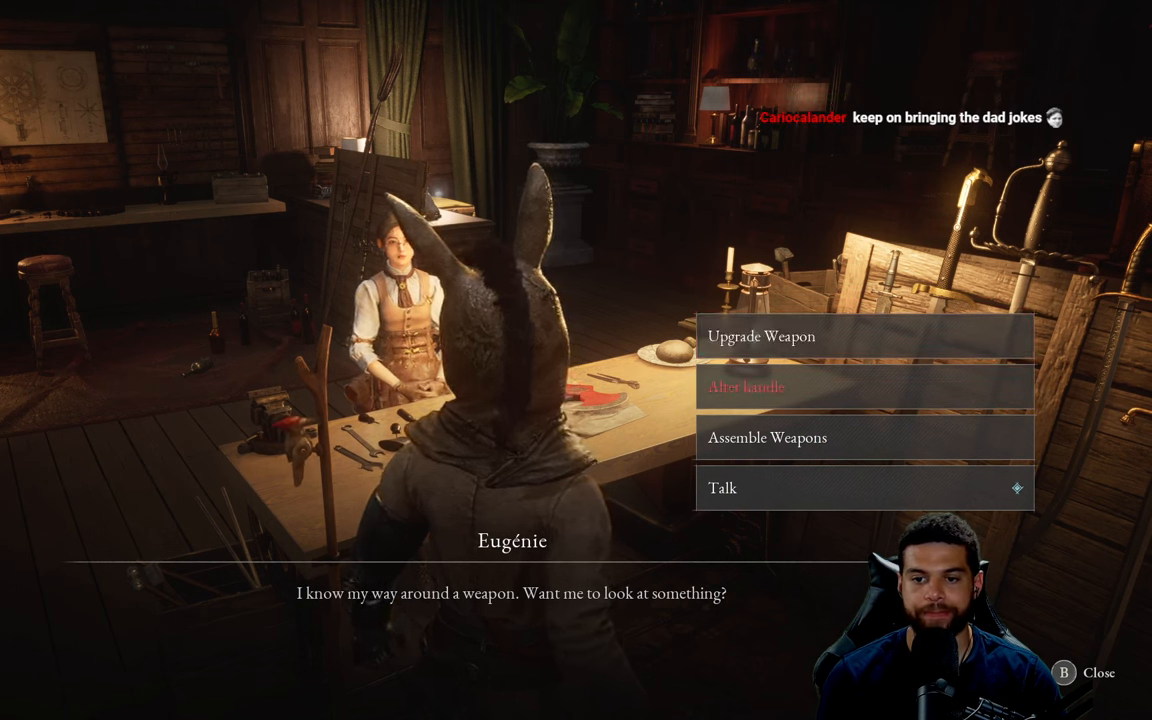
{"buttons": [], "left_stick": "center", "right_stick": "center", "events": [[67, "A", "down"], [67, "DPAD_DOWN", "up"], [184, "A", "up"]]}
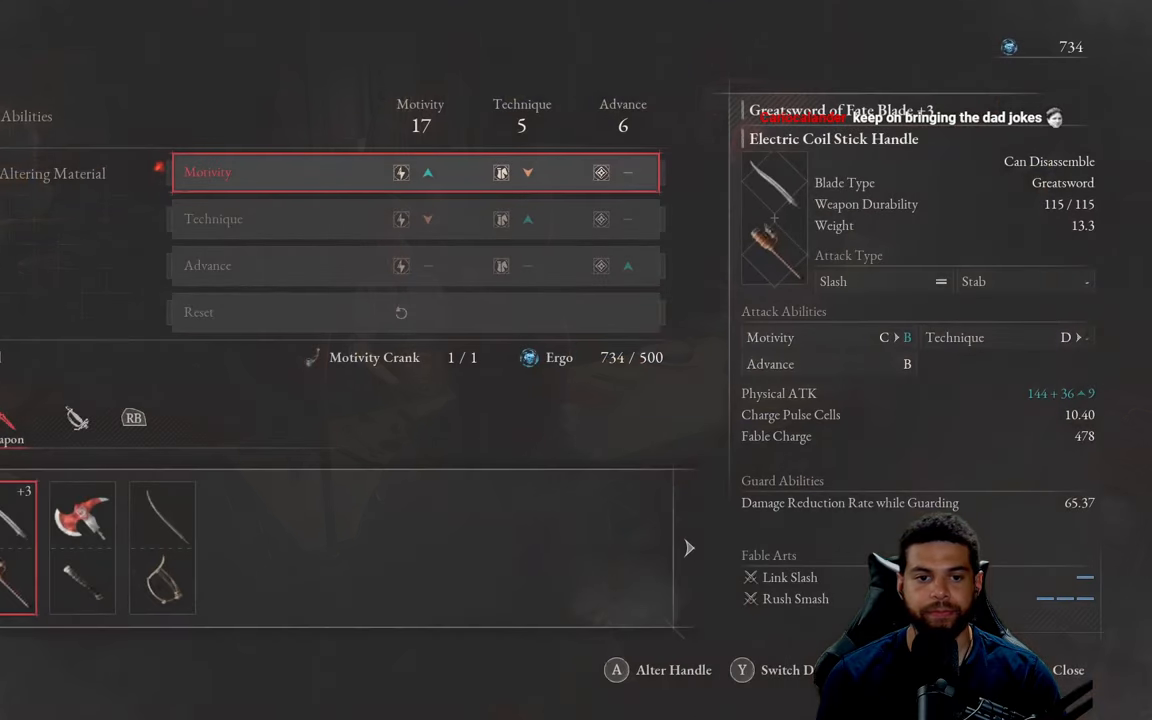
{"buttons": [], "left_stick": "center", "right_stick": "center", "events": []}
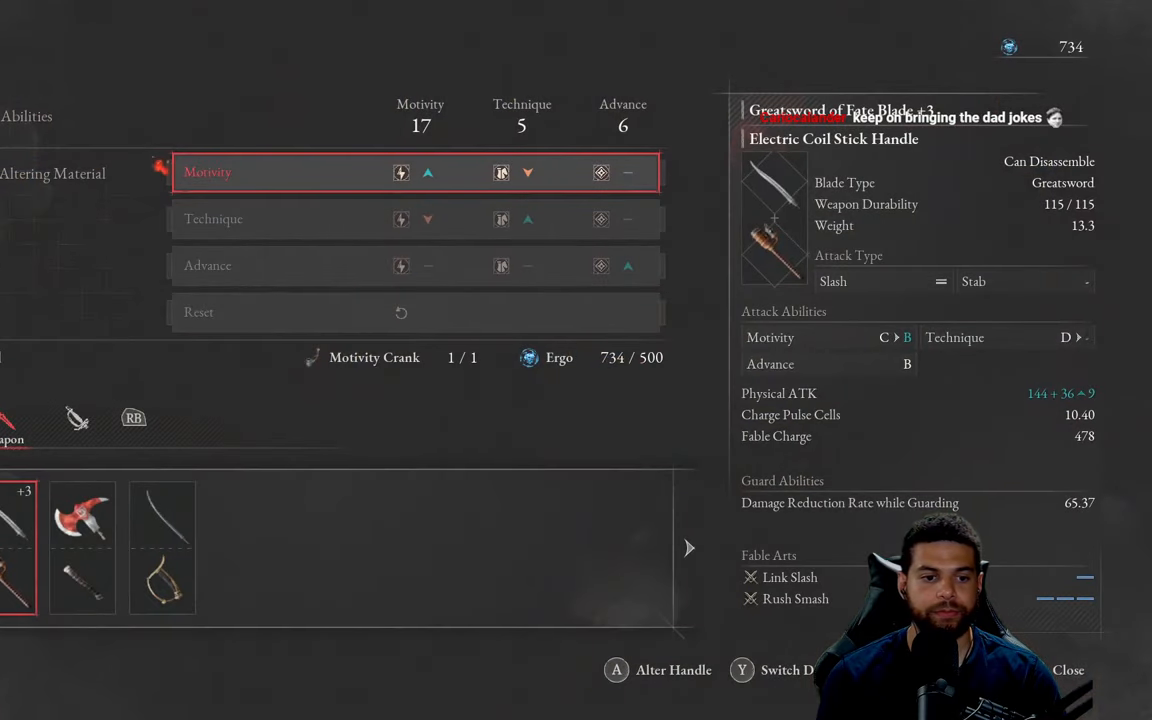
{"buttons": [], "left_stick": "center", "right_stick": "center", "events": []}
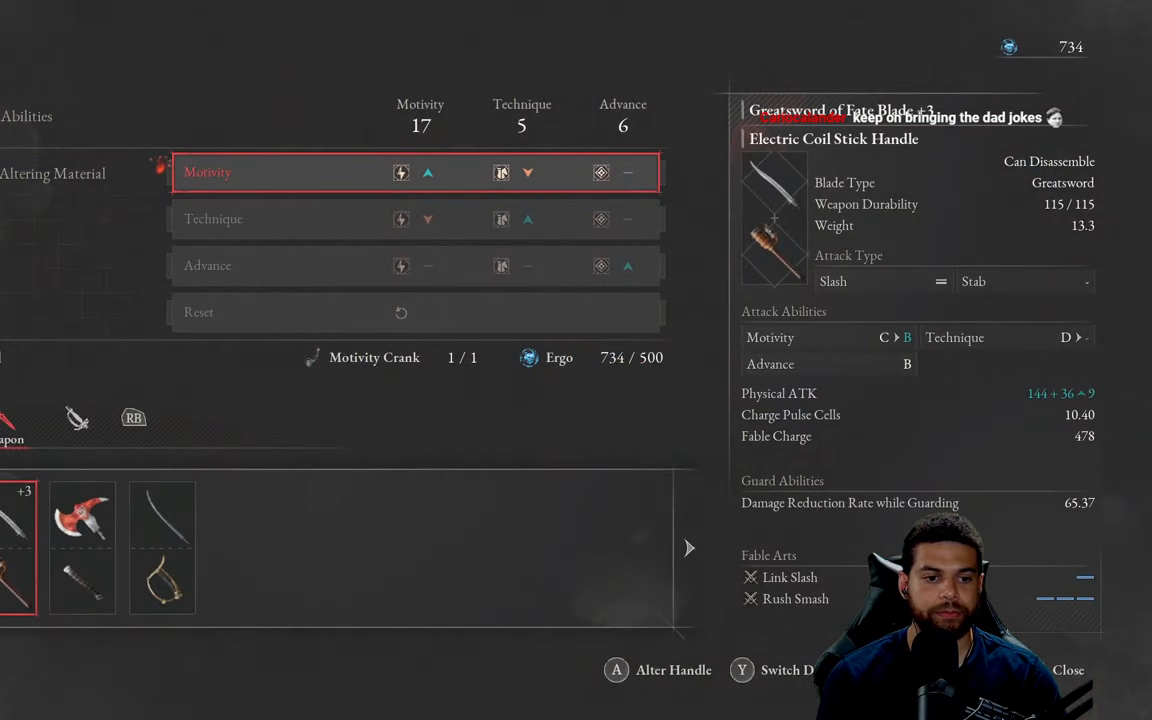
{"buttons": [], "left_stick": "center", "right_stick": "center", "events": [[17, "A", "down"], [117, "A", "up"]]}
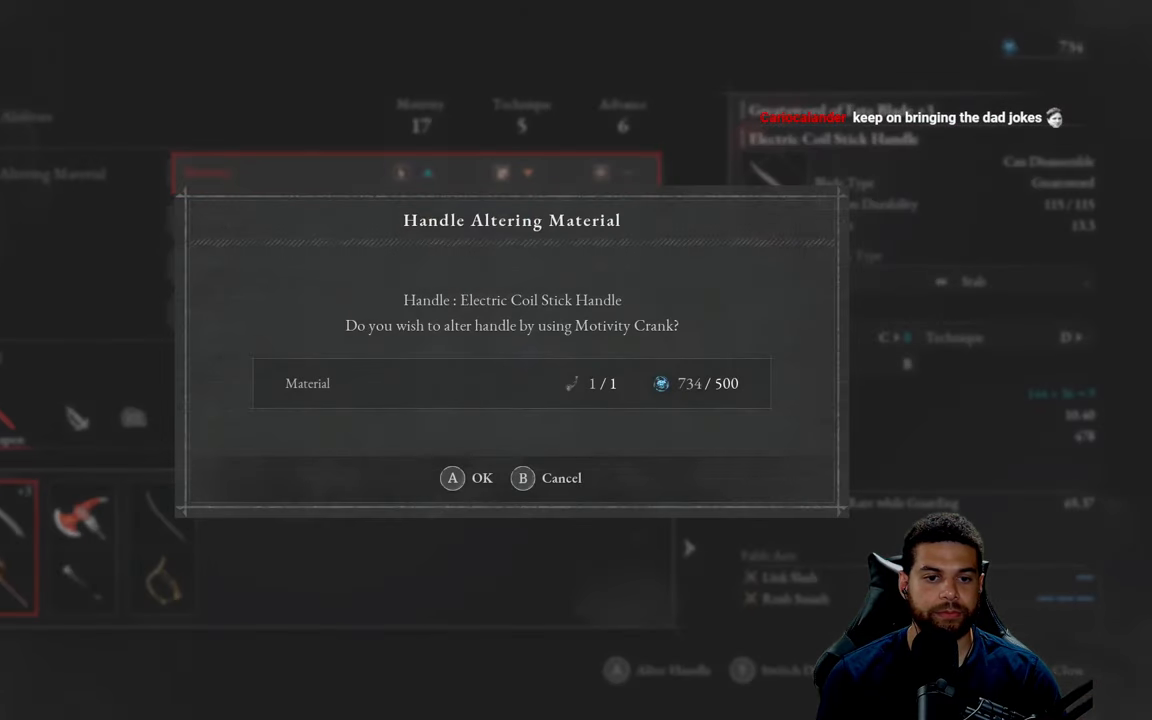
{"buttons": [], "left_stick": "center", "right_stick": "center", "events": []}
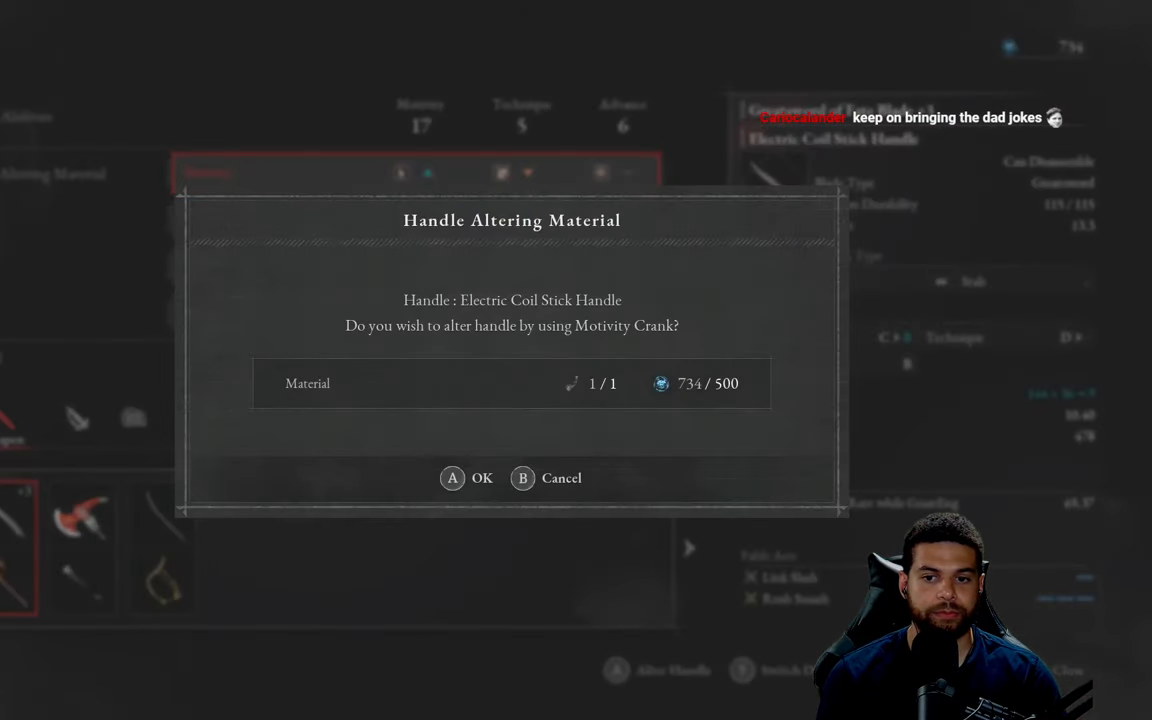
{"buttons": [], "left_stick": "center", "right_stick": "center", "events": [[117, "B", "down"], [234, "B", "up"]]}
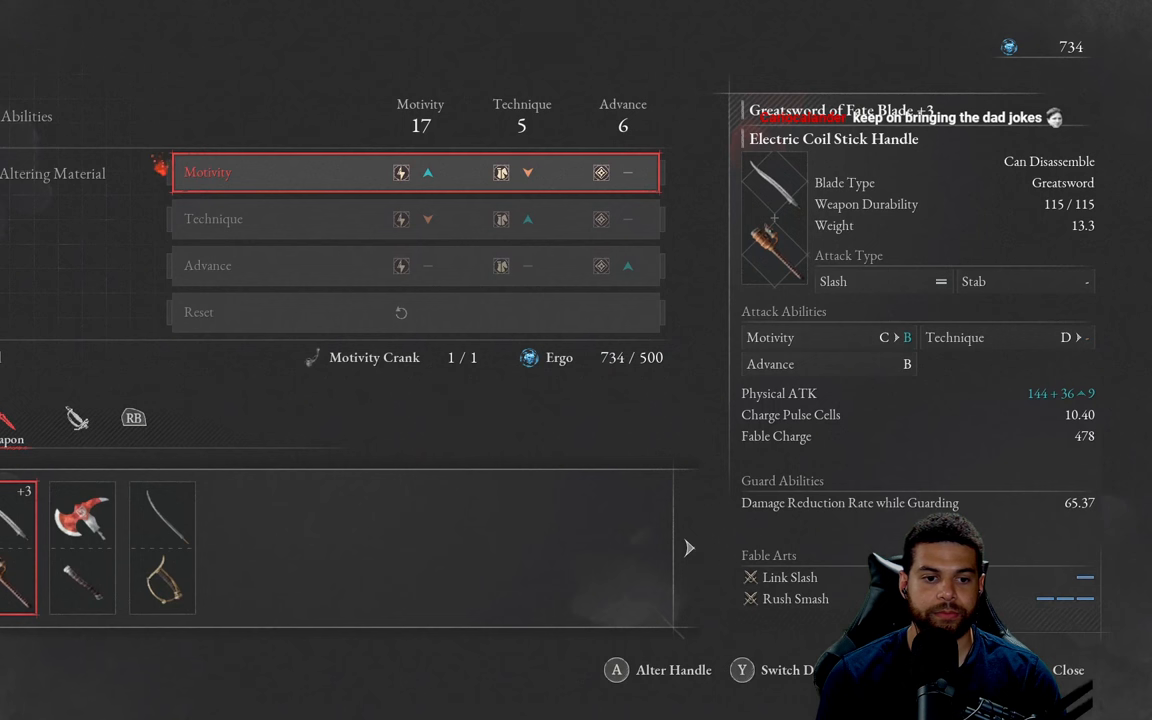
{"buttons": [], "left_stick": "center", "right_stick": "center", "events": [[34, "DPAD_RIGHT", "down"], [167, "DPAD_RIGHT", "up"]]}
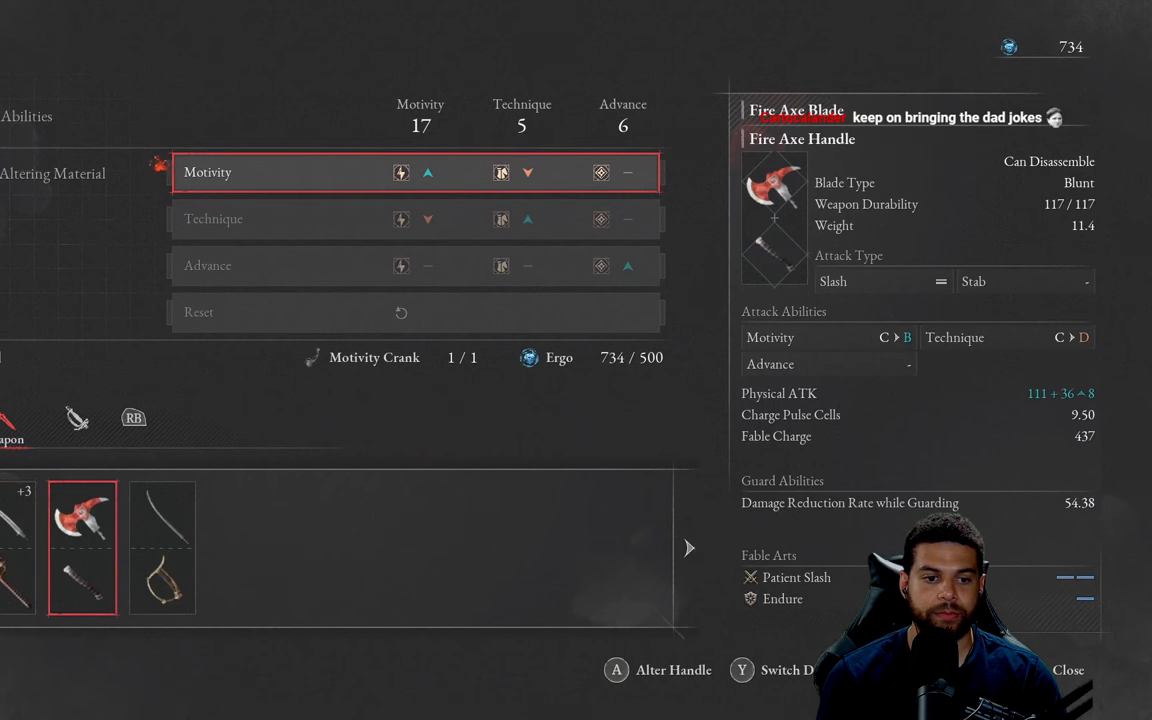
{"buttons": [], "left_stick": "center", "right_stick": "center", "events": []}
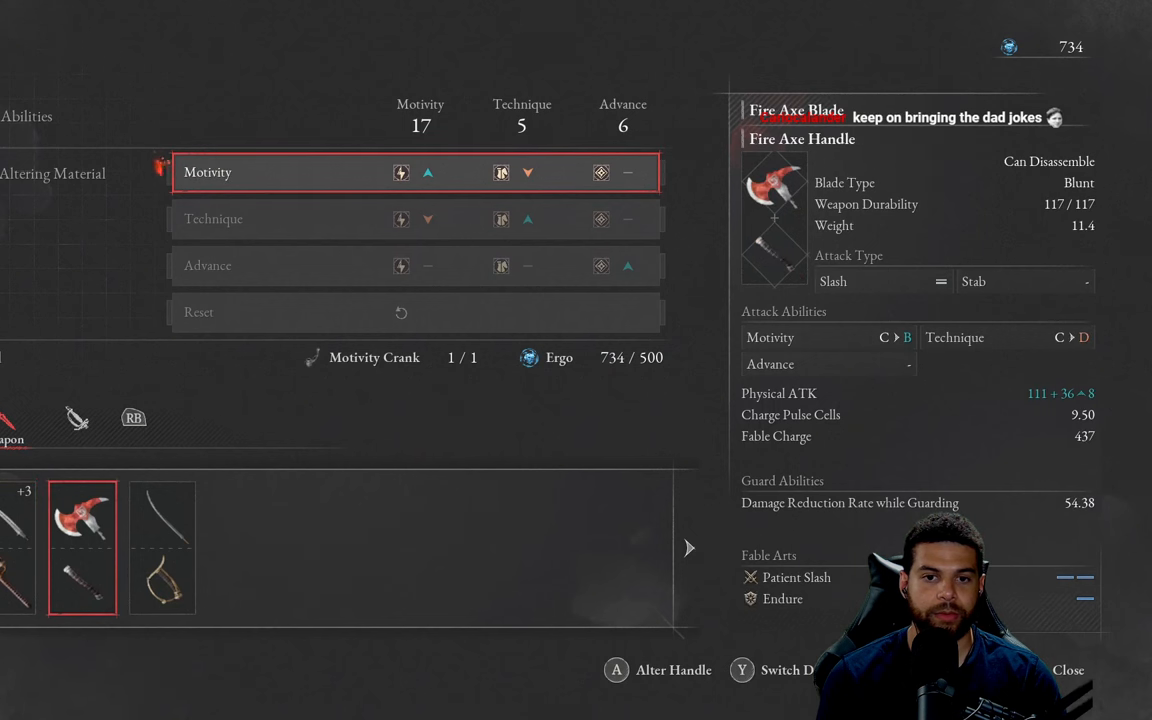
{"buttons": [], "left_stick": "center", "right_stick": "center", "events": []}
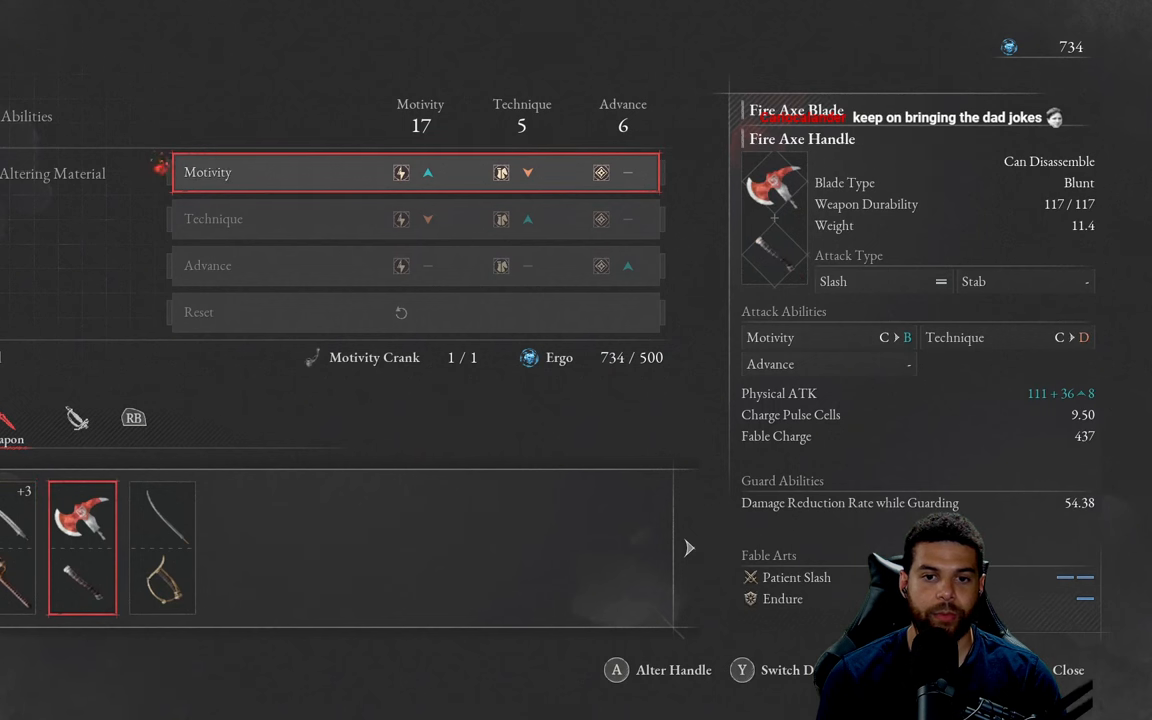
{"buttons": [], "left_stick": "center", "right_stick": "center", "events": [[334, "Y", "down"], [400, "Y", "up"]]}
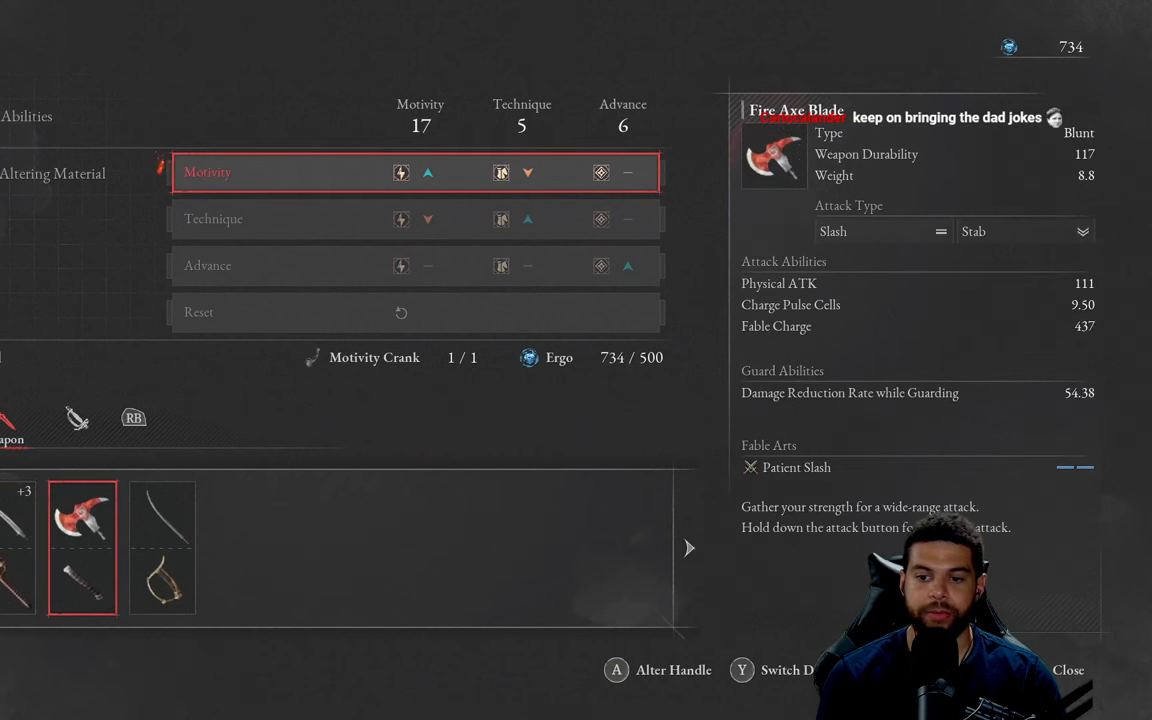
{"buttons": [], "left_stick": "center", "right_stick": "center", "events": []}
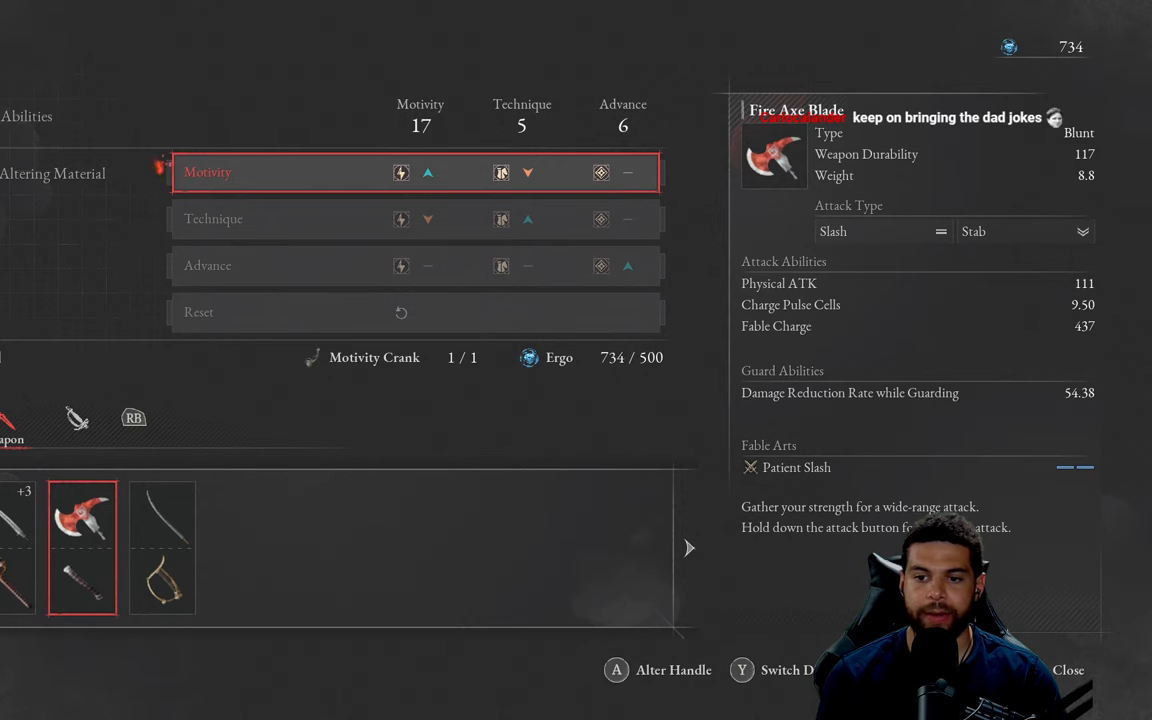
{"buttons": [], "left_stick": "center", "right_stick": "center", "events": [[33, "Y", "down"], [83, "Y", "up"]]}
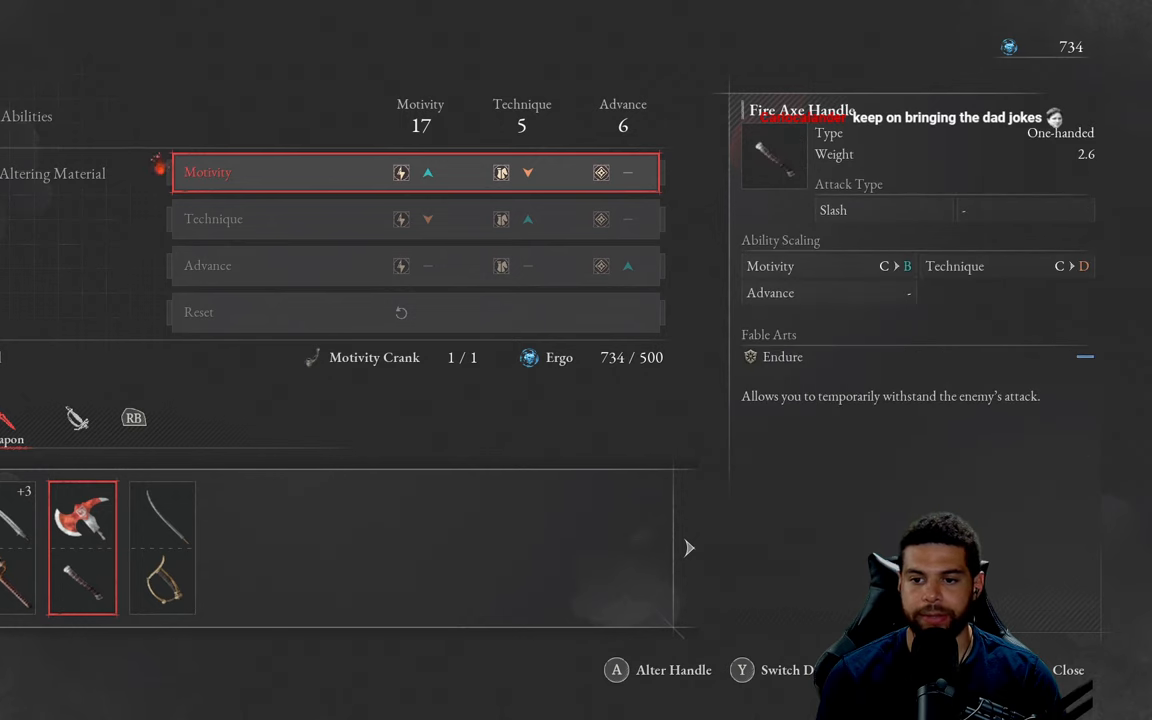
{"buttons": [], "left_stick": "center", "right_stick": "center", "events": []}
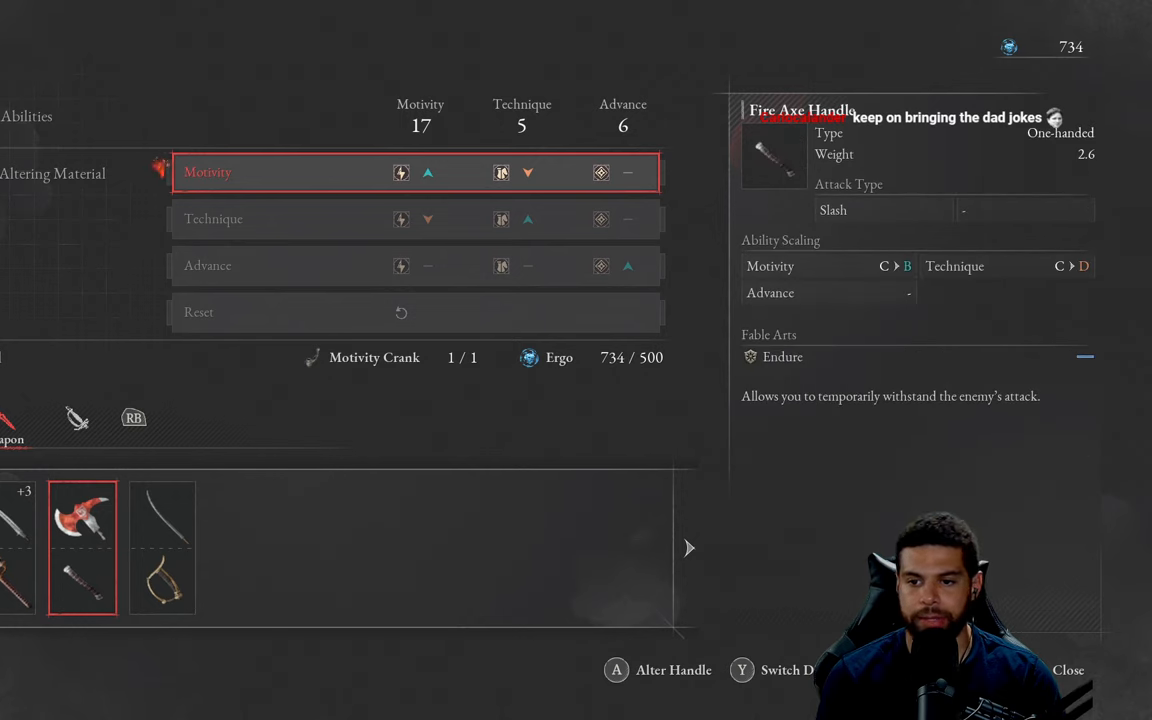
{"buttons": [], "left_stick": "center", "right_stick": "center", "events": []}
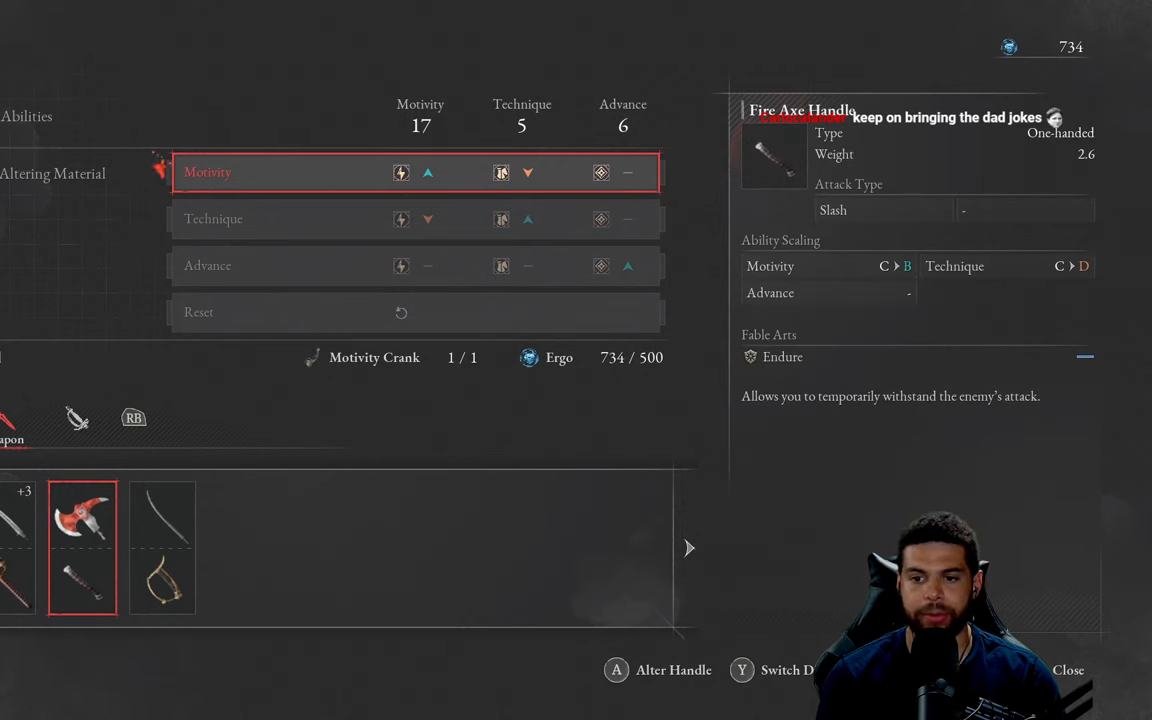
{"buttons": [], "left_stick": "center", "right_stick": "center", "events": []}
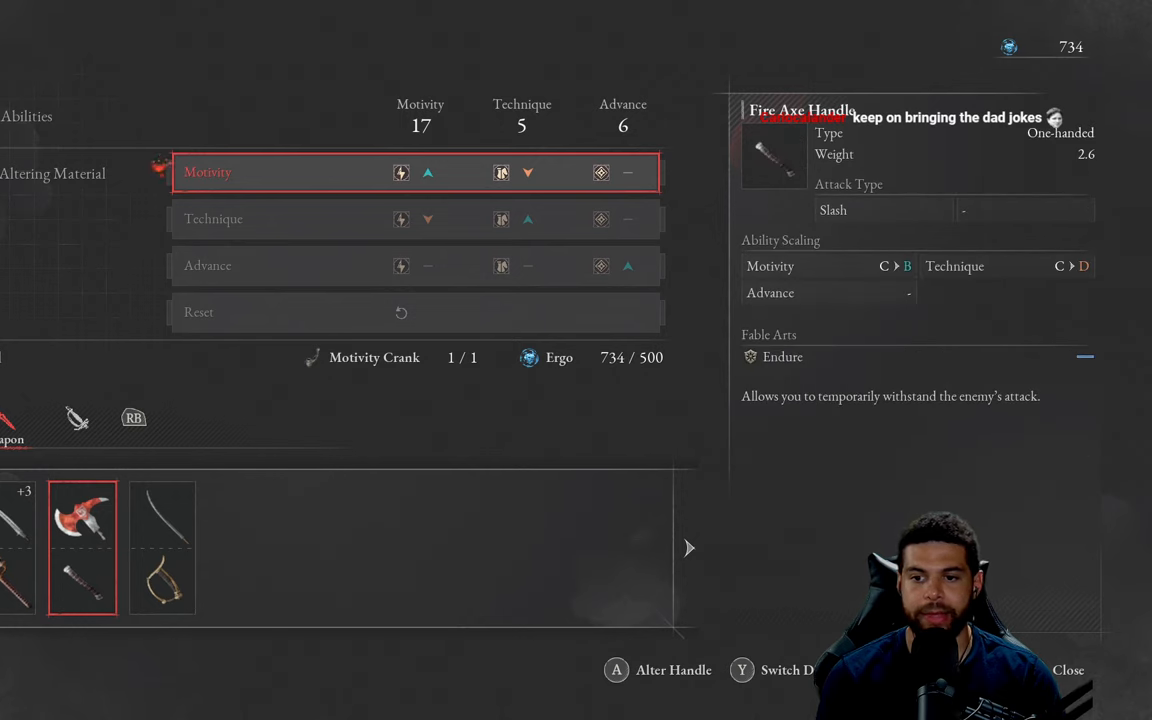
{"buttons": [], "left_stick": "center", "right_stick": "center", "events": []}
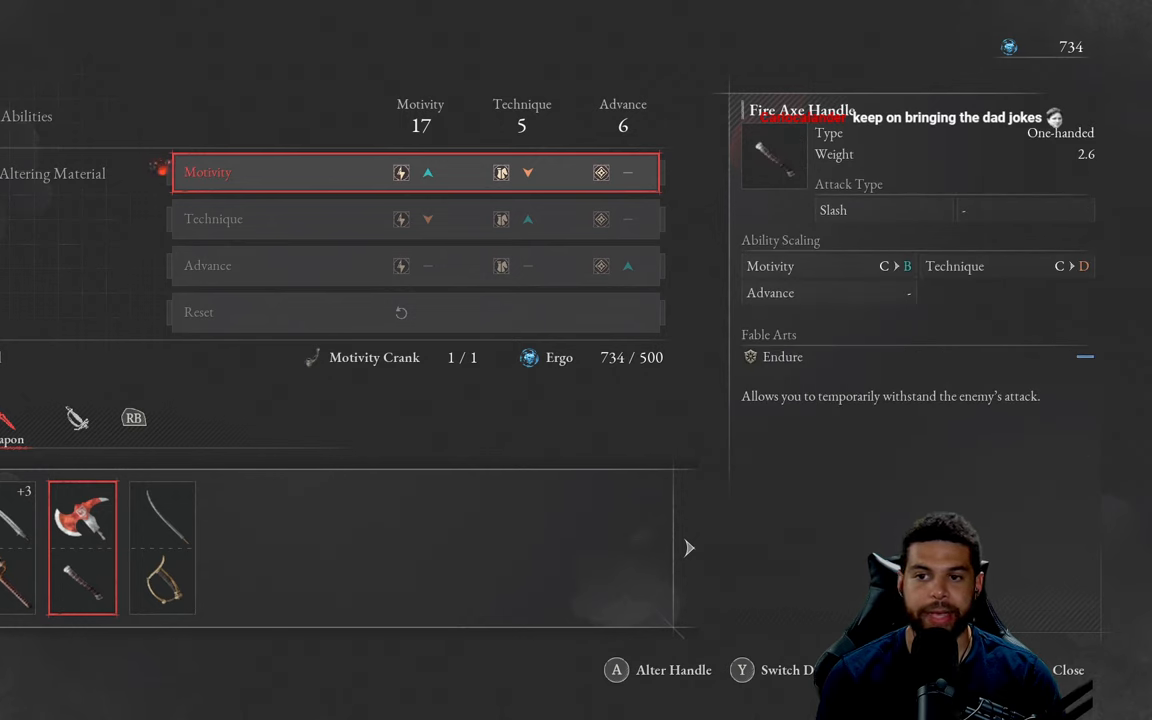
{"buttons": [], "left_stick": "center", "right_stick": "center", "events": []}